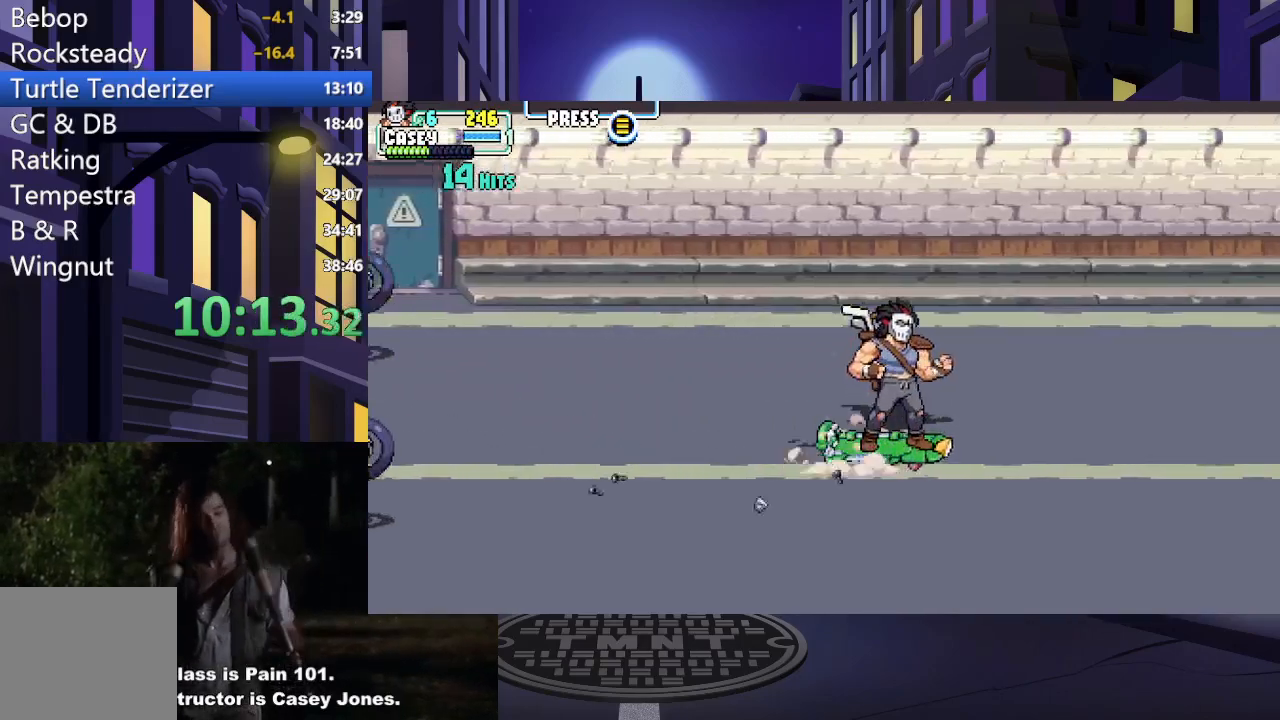
Gameplay with a controller (Xbox layout); each line is a JSON object with the inputs held at the frame after it. "events" lists button and stick changes between this image and that frame as [ms after this image, input, new state], when the widget could be followed in between. Not read: L3 R3 left_stick right_stick.
{"buttons": ["DPAD_UP", "DPAD_LEFT"], "events": [[283, "DPAD_LEFT", "up"], [467, "DPAD_LEFT", "down"], [467, "DPAD_UP", "down"]]}
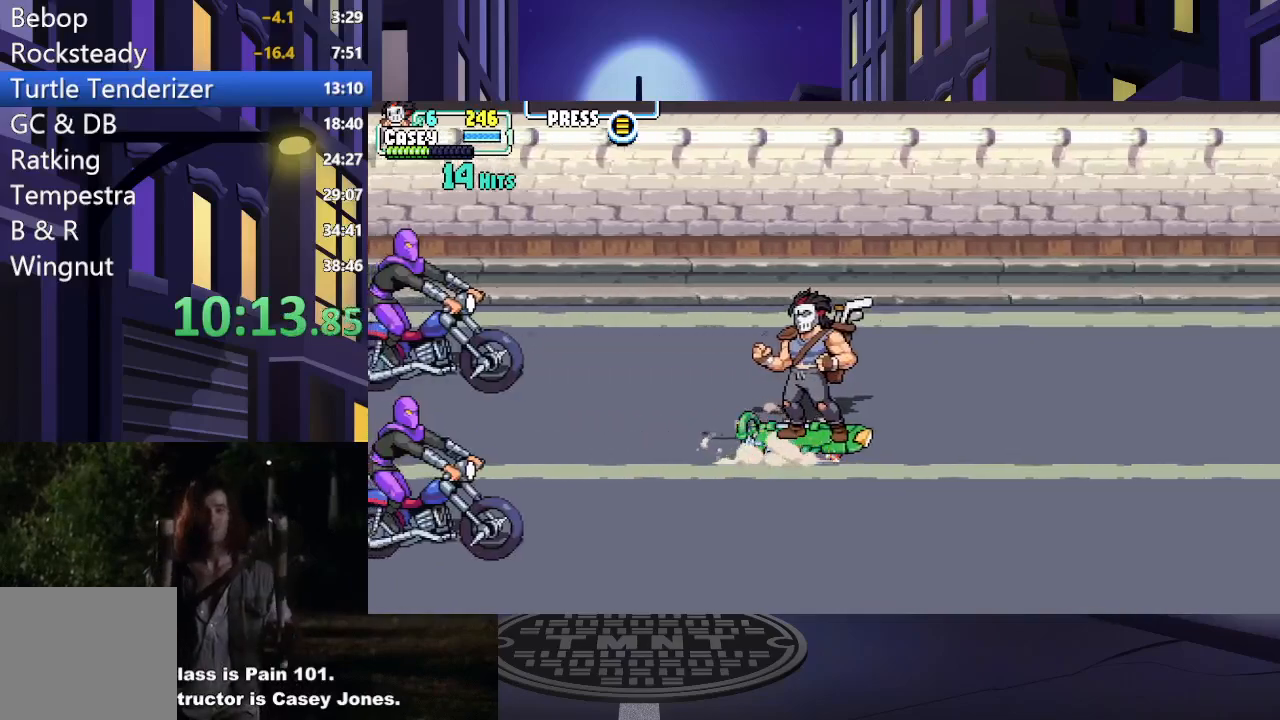
{"buttons": ["DPAD_LEFT"], "events": [[184, "DPAD_UP", "up"]]}
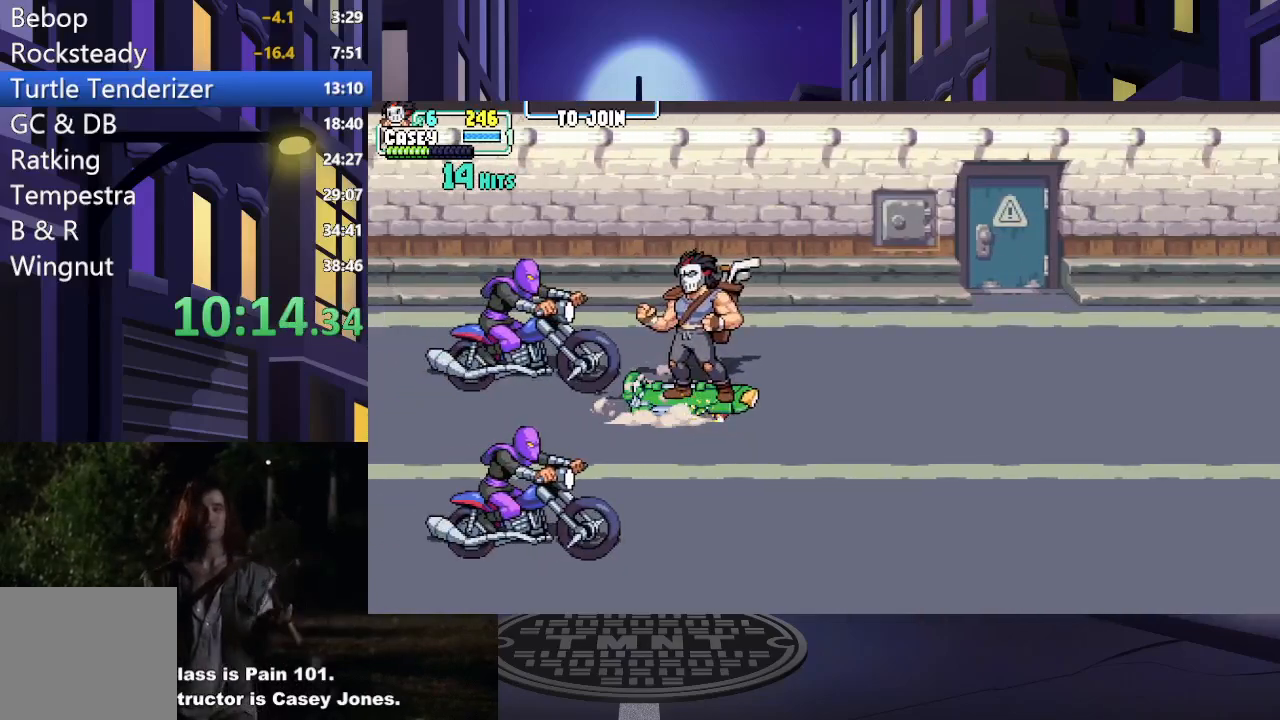
{"buttons": ["DPAD_DOWN", "DPAD_RIGHT"], "events": [[66, "A", "down"], [66, "X", "down"], [267, "DPAD_DOWN", "down"], [283, "DPAD_LEFT", "up"], [300, "DPAD_RIGHT", "down"], [350, "DPAD_DOWN", "up"], [417, "A", "up"], [433, "X", "up"], [483, "DPAD_DOWN", "down"]]}
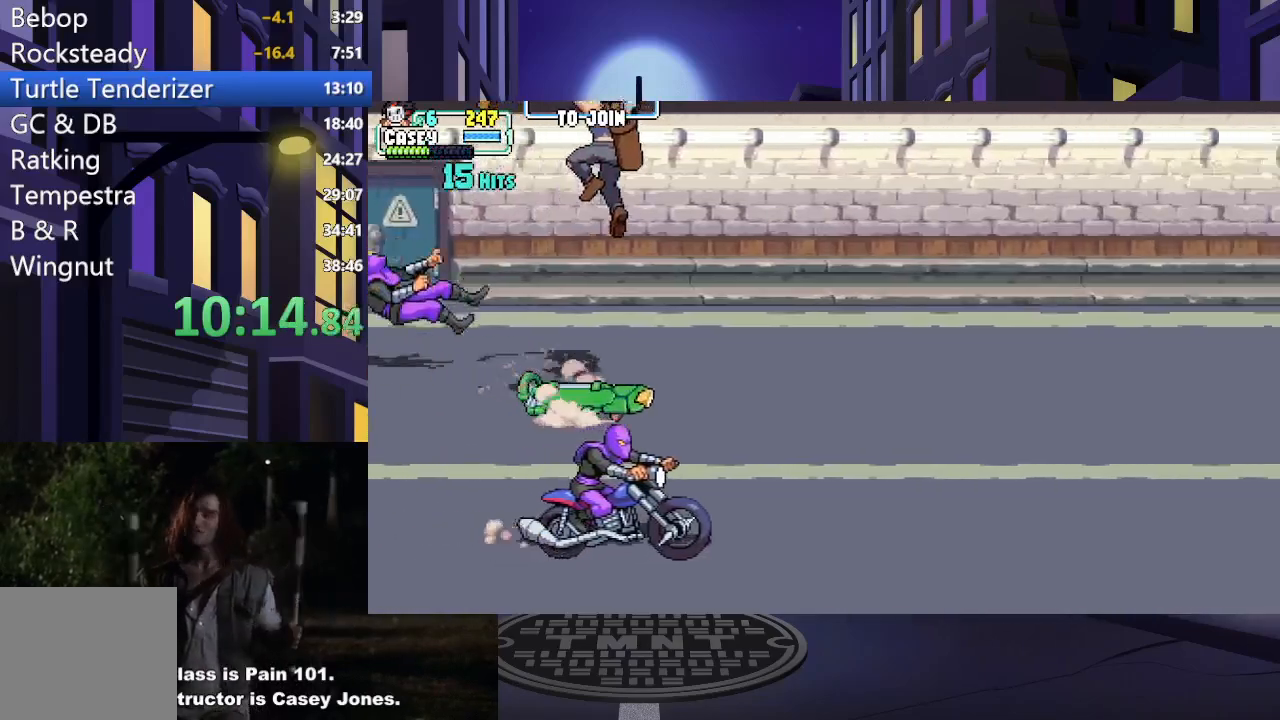
{"buttons": ["DPAD_DOWN", "DPAD_RIGHT"], "events": [[50, "X", "down"], [67, "A", "down"], [284, "A", "up"], [317, "X", "up"]]}
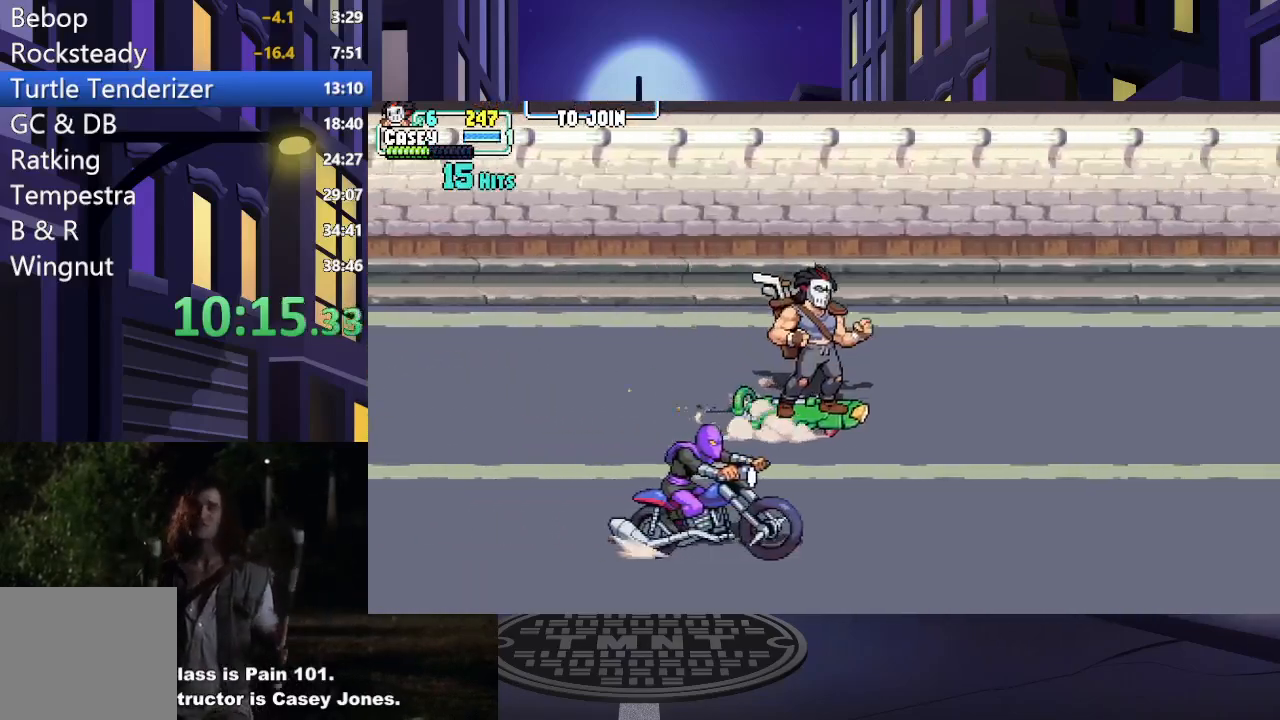
{"buttons": ["DPAD_UP", "DPAD_LEFT"], "events": [[383, "DPAD_RIGHT", "up"], [400, "DPAD_DOWN", "up"], [400, "DPAD_LEFT", "down"], [500, "DPAD_UP", "down"]]}
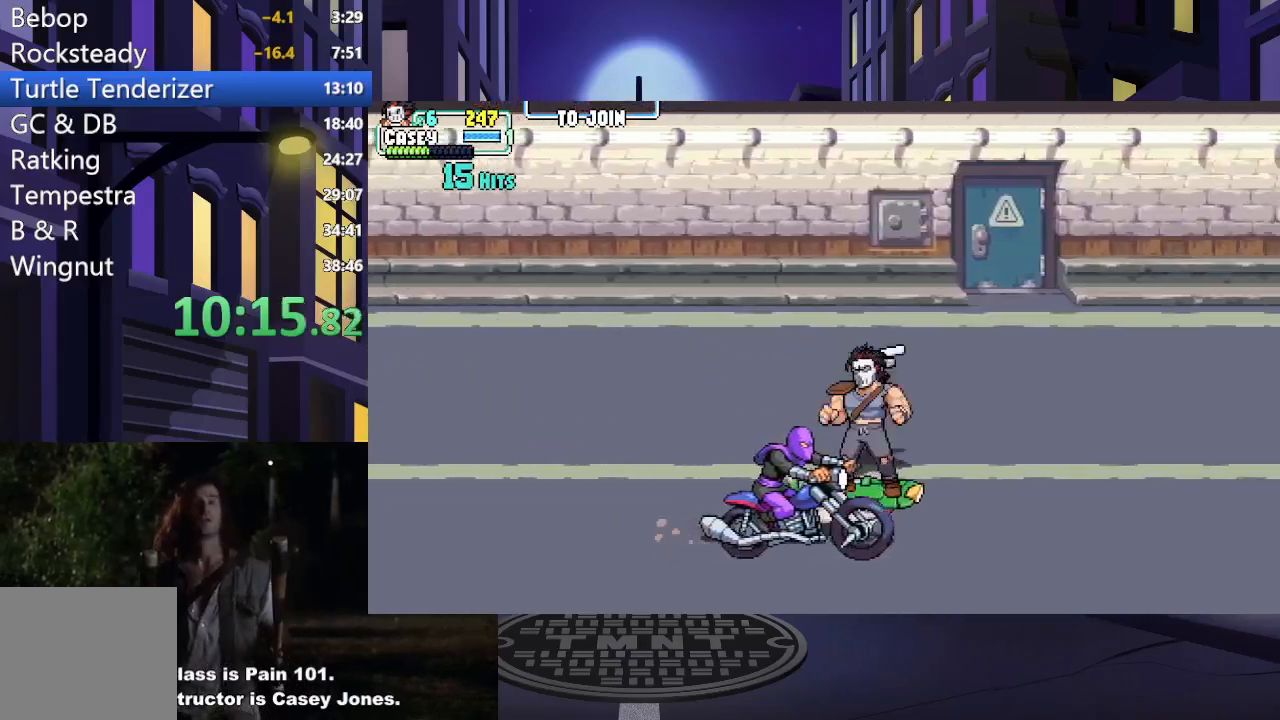
{"buttons": ["DPAD_DOWN", "DPAD_LEFT"], "events": [[134, "DPAD_UP", "up"], [267, "DPAD_DOWN", "down"]]}
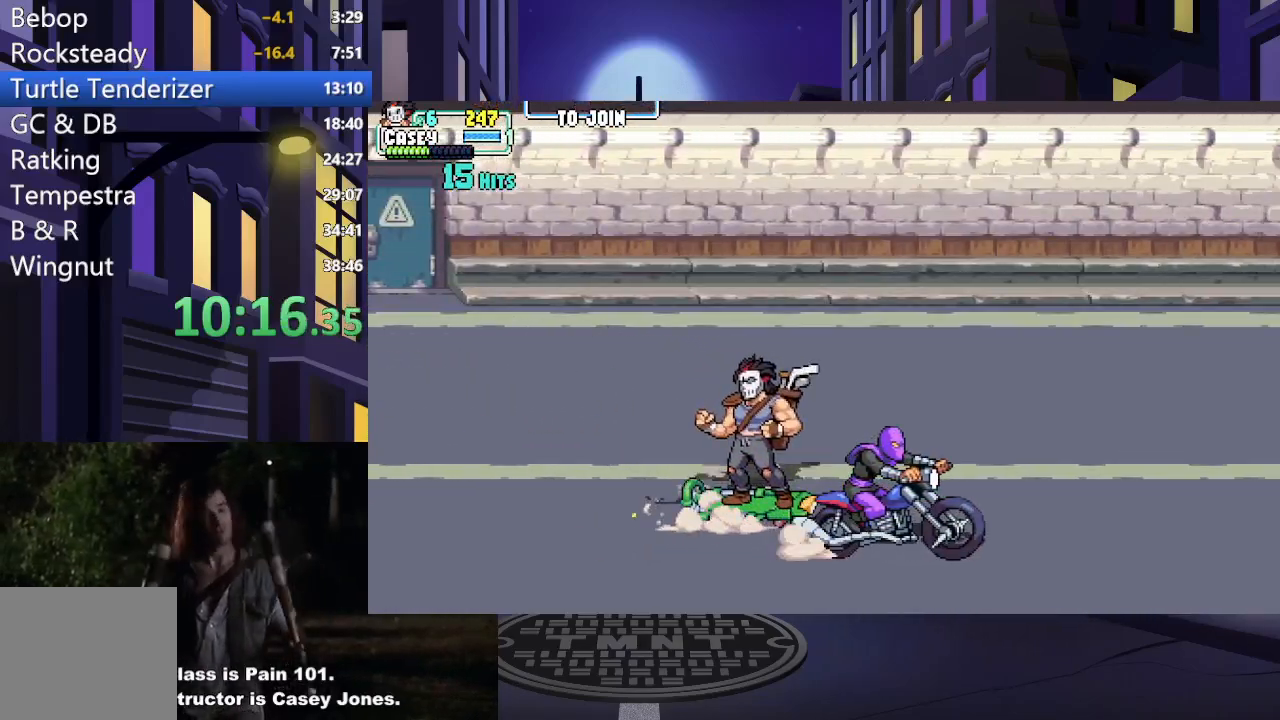
{"buttons": ["A", "X", "DPAD_RIGHT"], "events": [[33, "DPAD_LEFT", "up"], [66, "DPAD_RIGHT", "down"], [200, "A", "down"], [200, "X", "down"], [217, "DPAD_DOWN", "up"]]}
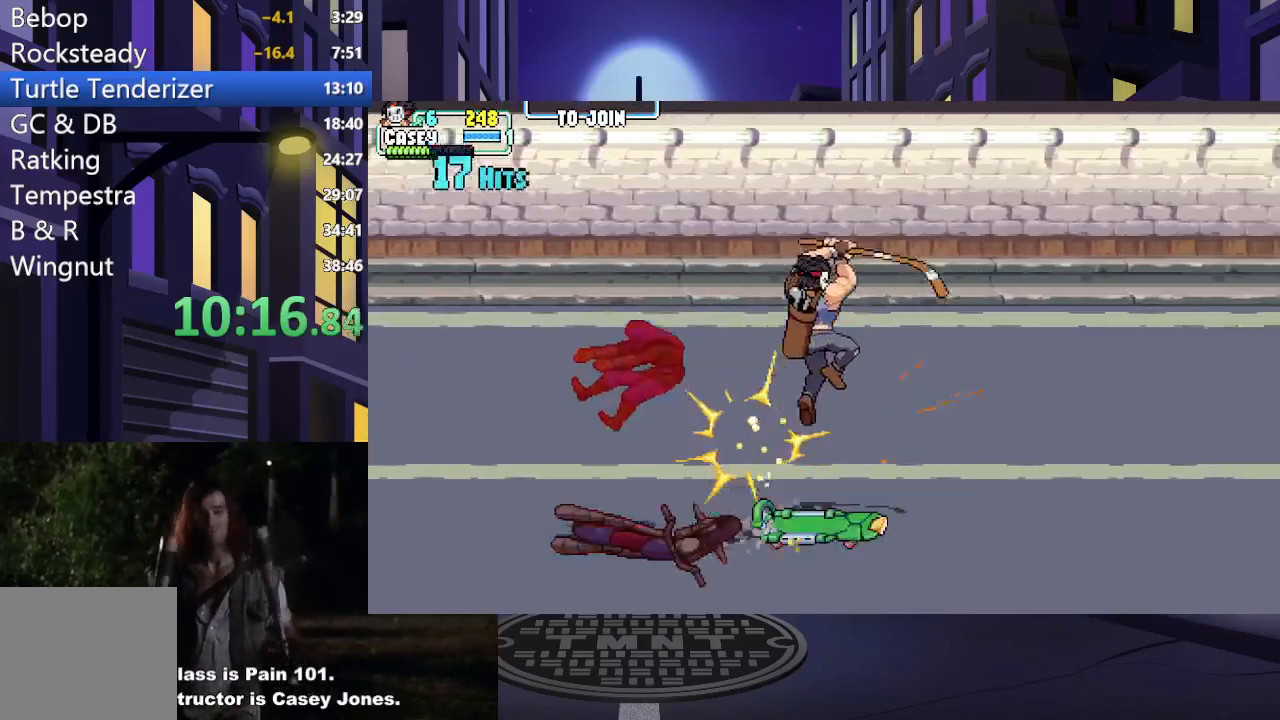
{"buttons": ["DPAD_UP"], "events": [[67, "A", "up"], [67, "X", "up"], [200, "A", "down"], [200, "X", "down"], [300, "DPAD_UP", "down"], [334, "DPAD_RIGHT", "up"], [417, "A", "up"], [417, "X", "up"]]}
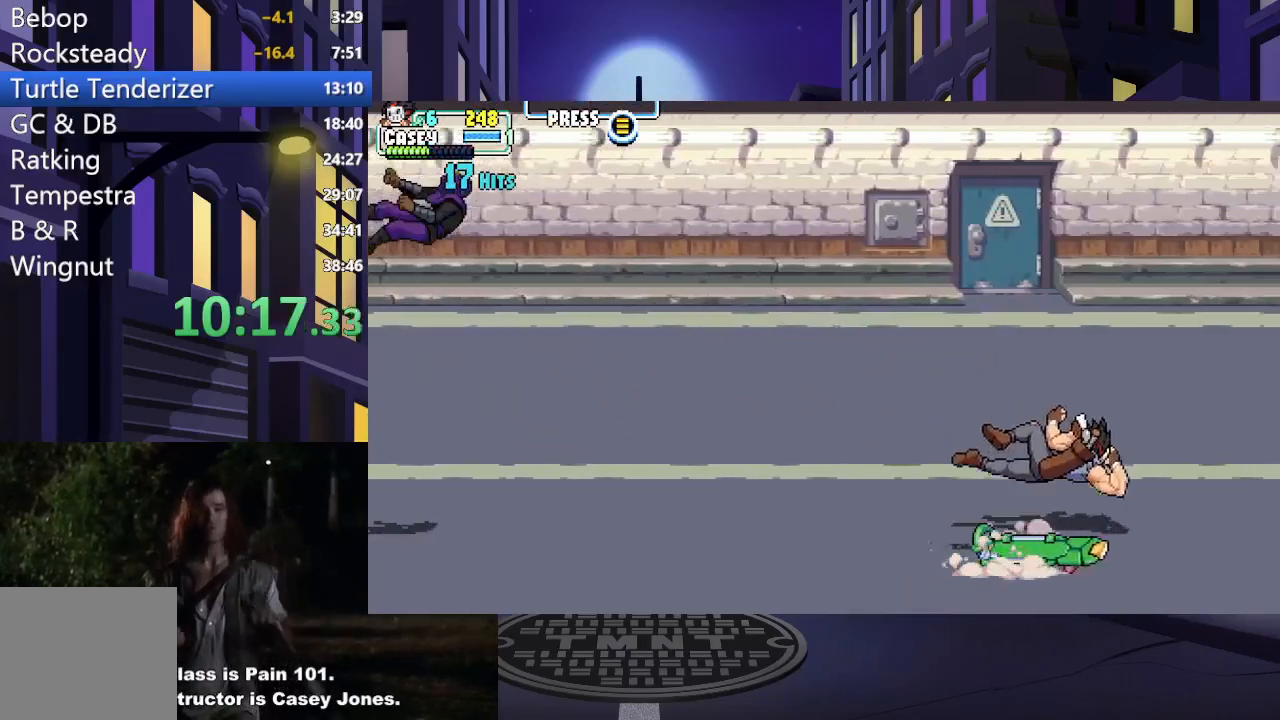
{"buttons": ["DPAD_DOWN"], "events": [[133, "DPAD_LEFT", "down"], [450, "DPAD_UP", "up"], [483, "DPAD_LEFT", "up"], [500, "DPAD_DOWN", "down"]]}
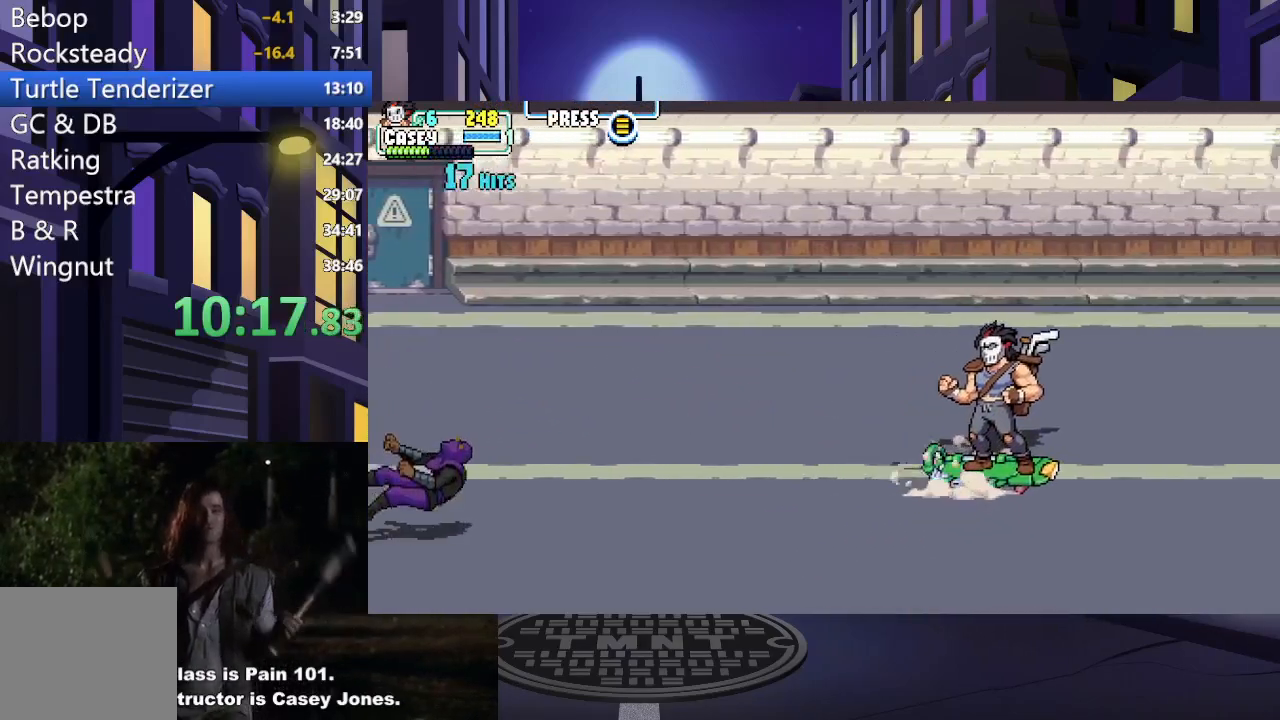
{"buttons": ["DPAD_RIGHT"], "events": [[17, "DPAD_RIGHT", "down"], [50, "DPAD_DOWN", "up"], [184, "DPAD_RIGHT", "up"], [200, "DPAD_LEFT", "down"], [417, "DPAD_UP", "down"], [434, "DPAD_LEFT", "up"], [467, "DPAD_RIGHT", "down"], [467, "DPAD_UP", "up"]]}
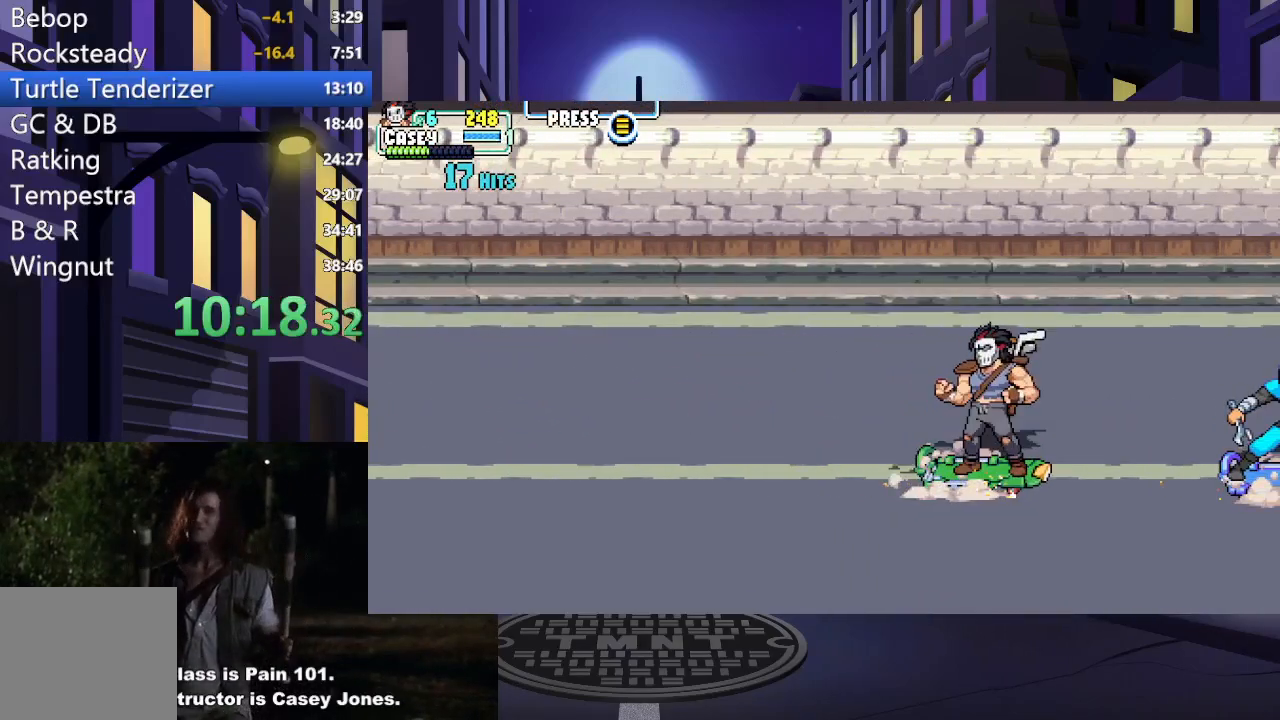
{"buttons": [], "events": [[133, "DPAD_RIGHT", "up"], [283, "X", "down"], [450, "X", "up"]]}
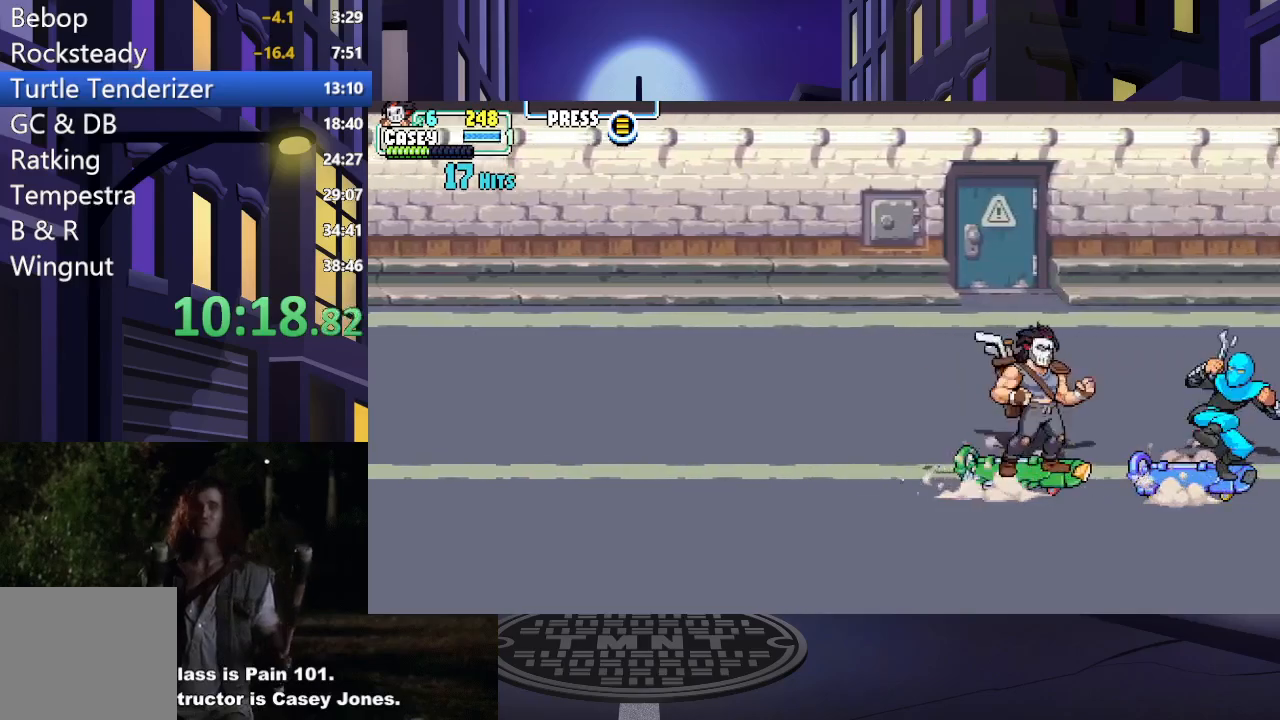
{"buttons": ["X"], "events": [[17, "X", "down"], [150, "X", "up"], [234, "X", "down"], [367, "X", "up"], [417, "X", "down"]]}
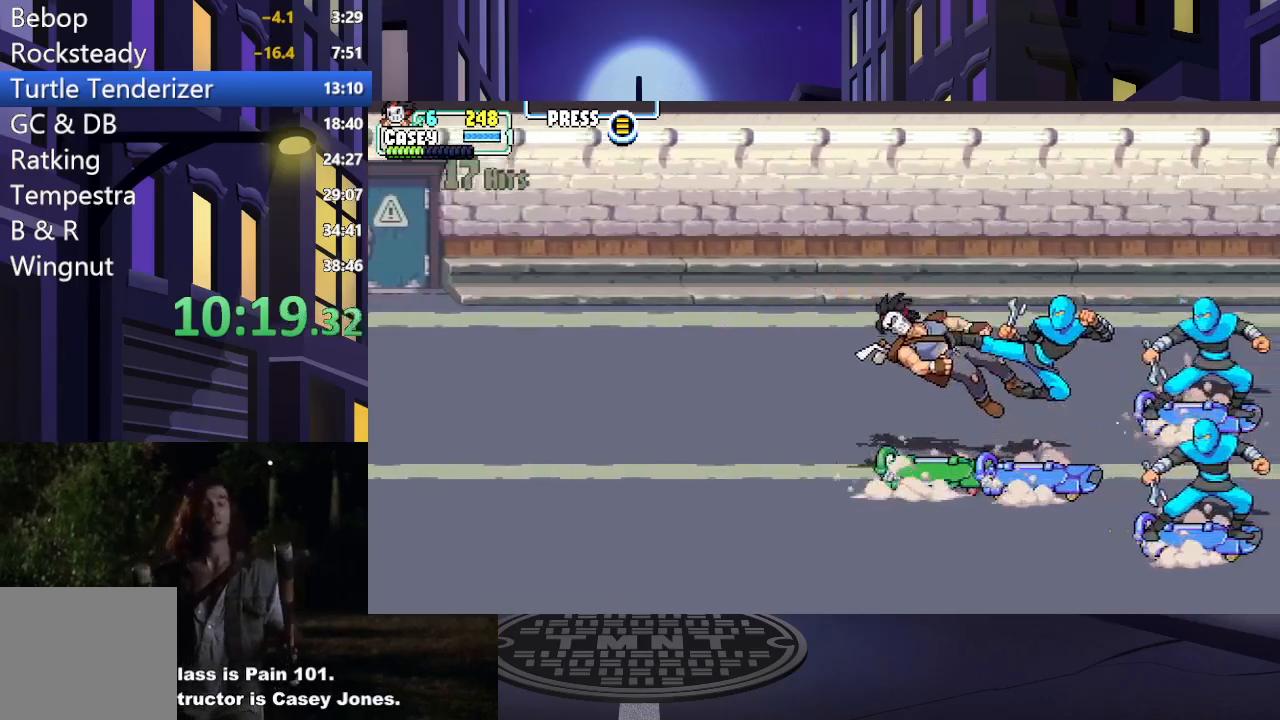
{"buttons": ["DPAD_RIGHT"], "events": [[50, "X", "up"], [233, "DPAD_RIGHT", "down"], [283, "X", "down"], [450, "X", "up"]]}
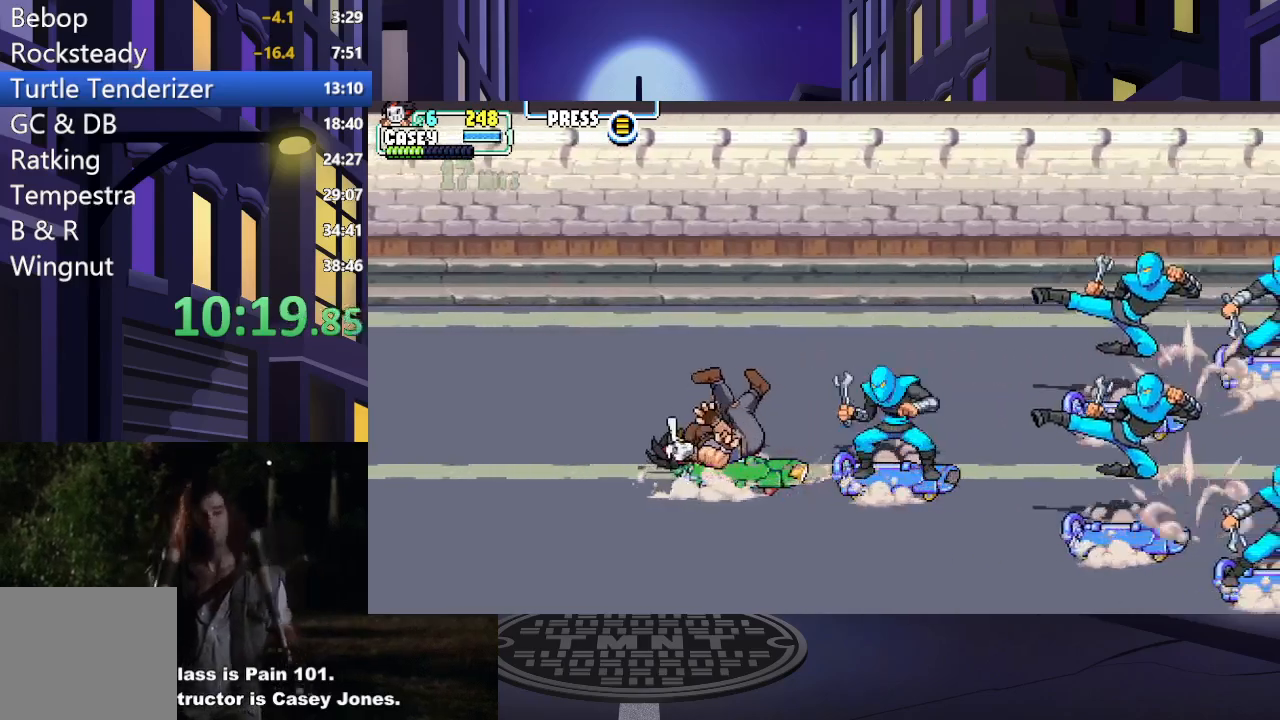
{"buttons": ["DPAD_RIGHT"], "events": []}
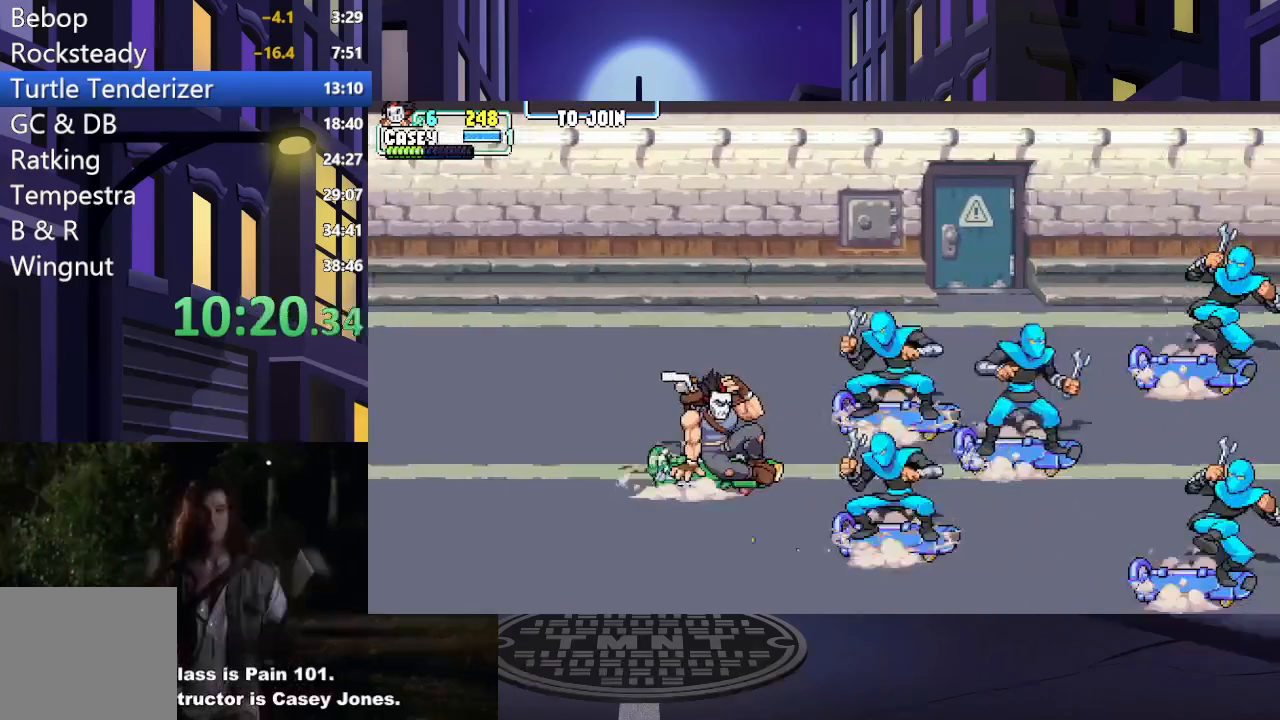
{"buttons": ["DPAD_RIGHT"], "events": []}
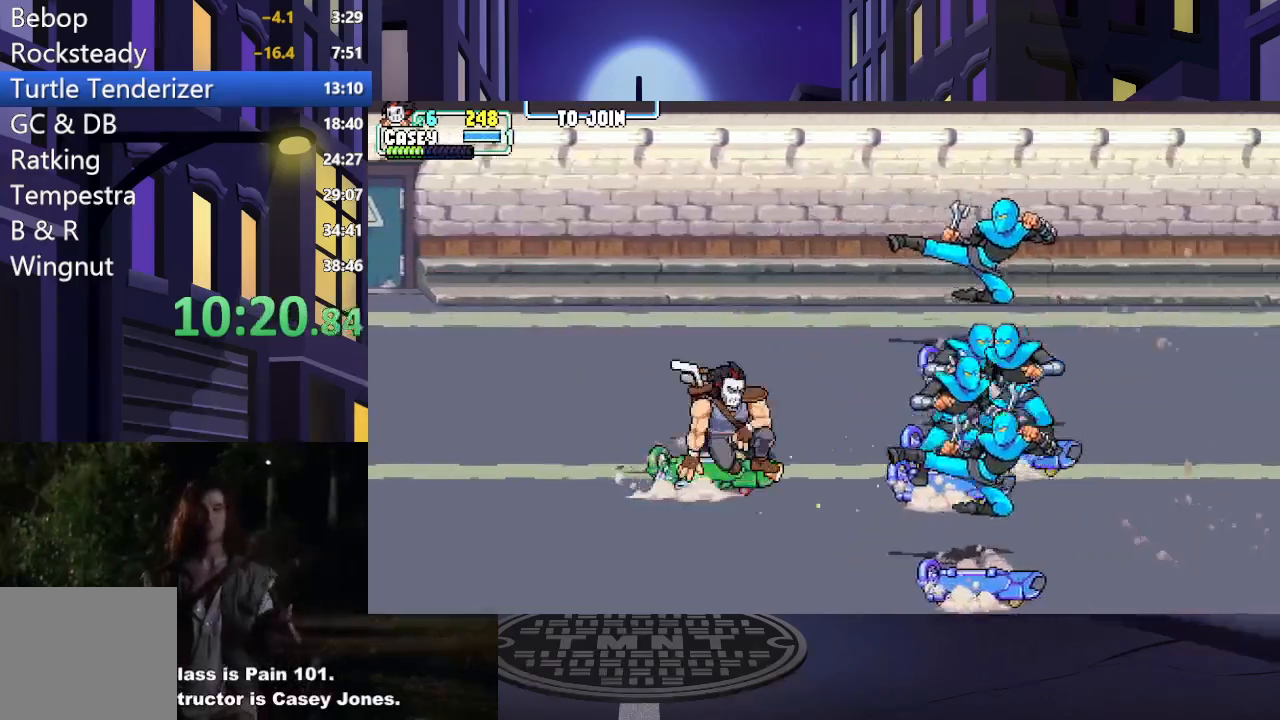
{"buttons": ["DPAD_RIGHT"], "events": []}
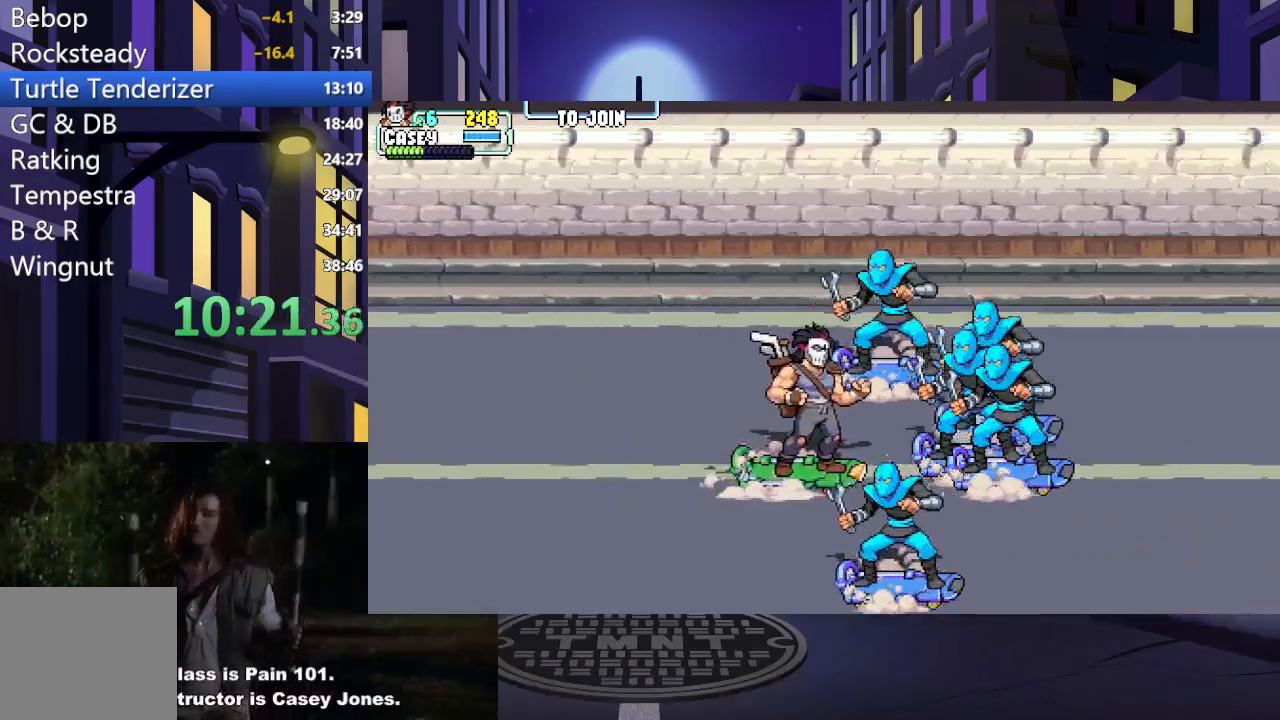
{"buttons": ["DPAD_RIGHT"], "events": [[116, "X", "down"], [267, "X", "up"], [333, "X", "down"], [483, "X", "up"]]}
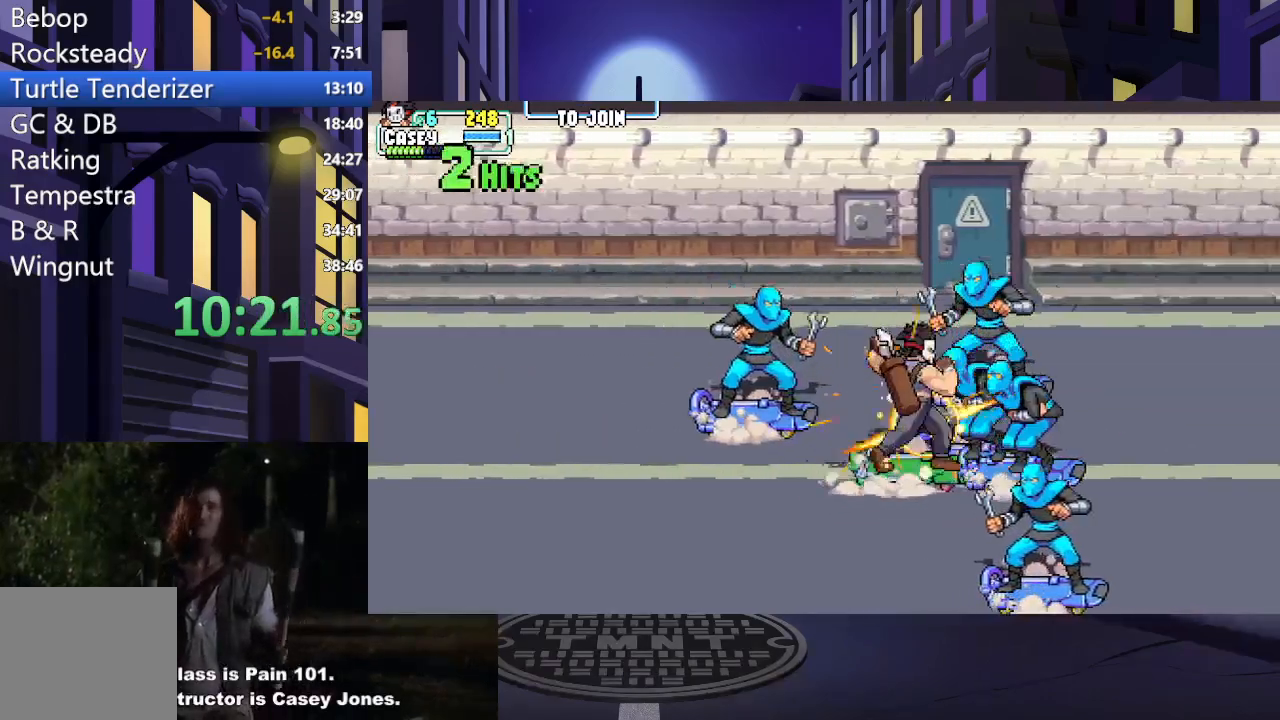
{"buttons": ["X", "DPAD_RIGHT"], "events": [[33, "X", "down"], [167, "X", "up"], [217, "X", "down"], [367, "X", "up"], [434, "X", "down"]]}
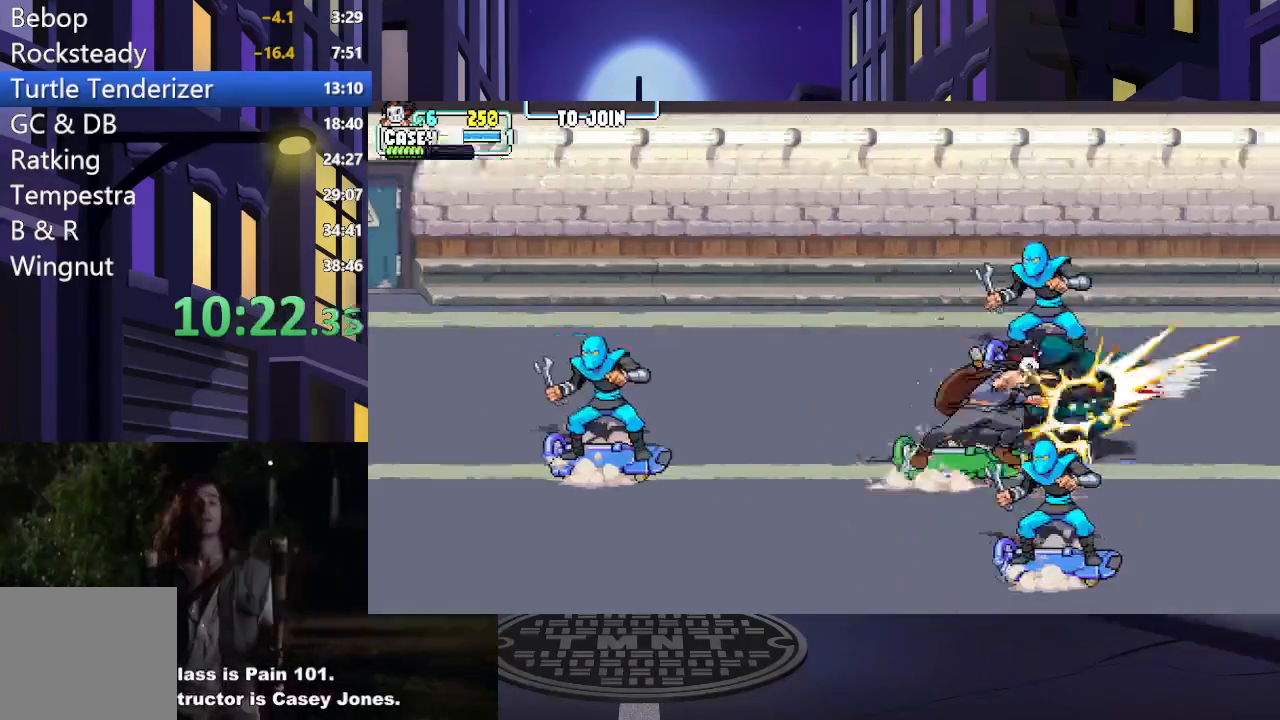
{"buttons": ["DPAD_UP"], "events": [[100, "X", "up"], [216, "DPAD_RIGHT", "up"], [233, "DPAD_UP", "down"]]}
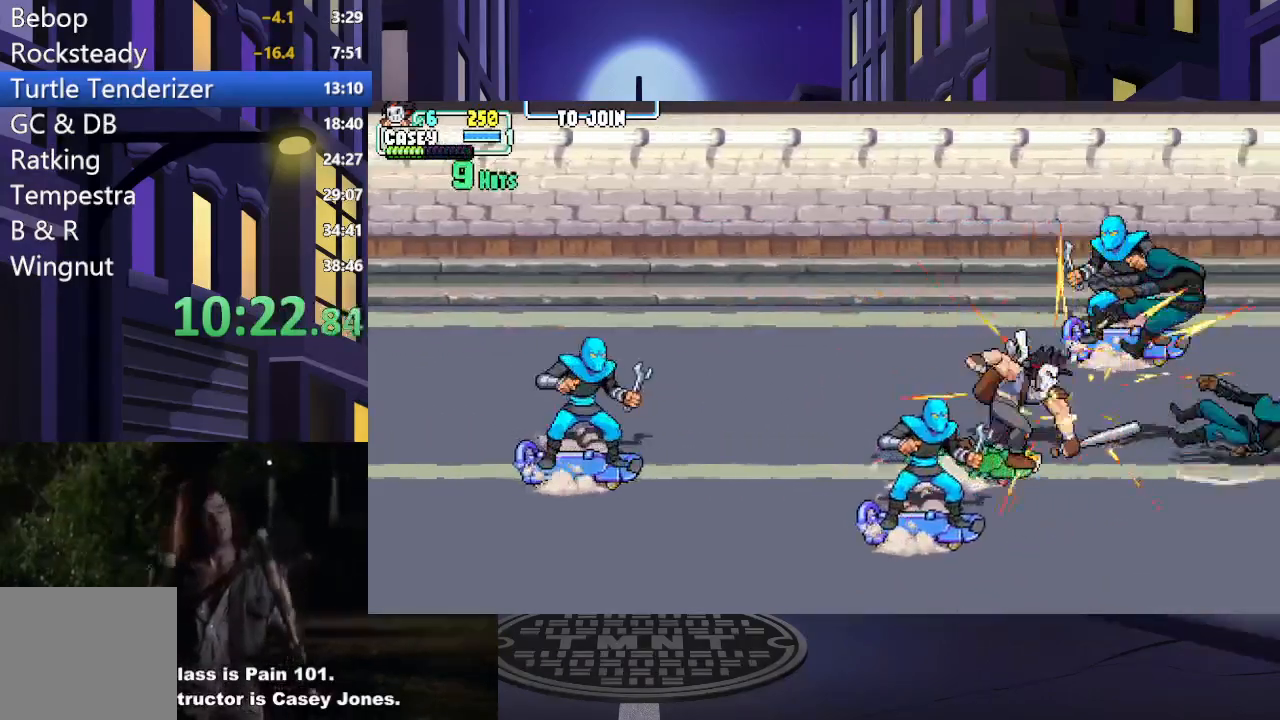
{"buttons": ["DPAD_UP"], "events": []}
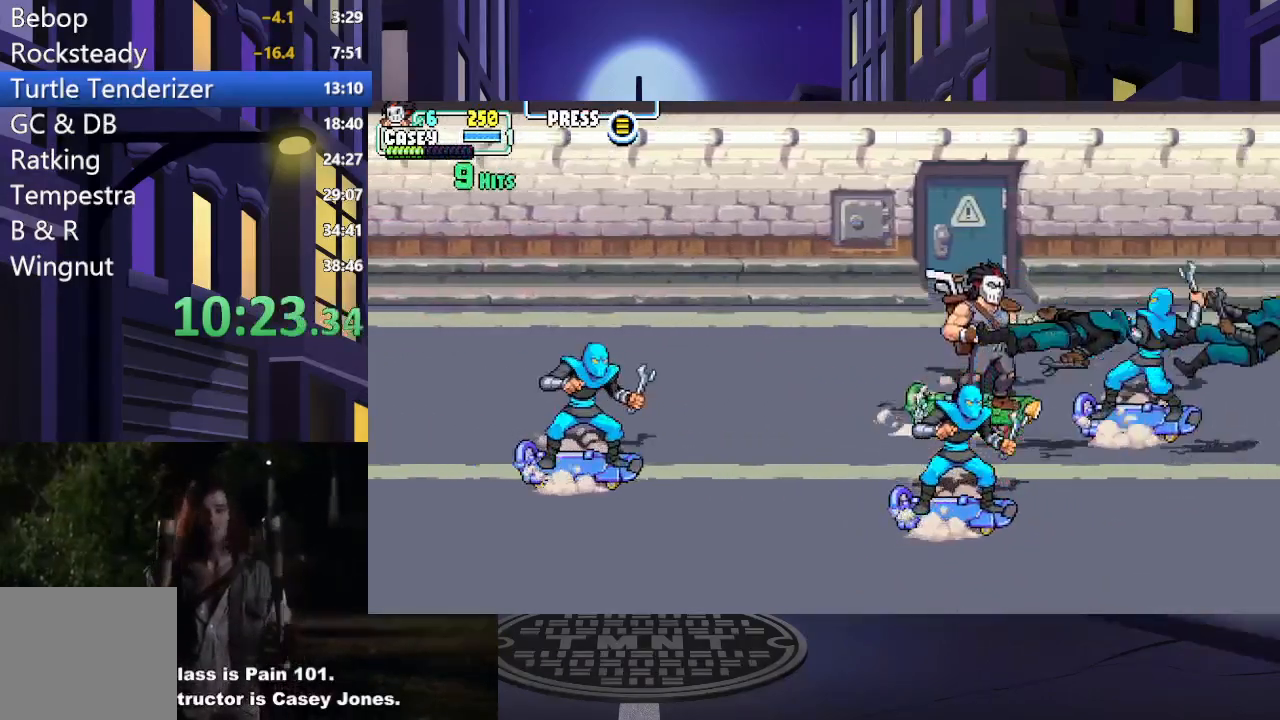
{"buttons": ["X", "DPAD_DOWN", "DPAD_RIGHT"], "events": [[16, "DPAD_RIGHT", "down"], [33, "X", "down"], [50, "DPAD_UP", "up"], [200, "X", "up"], [250, "X", "down"], [400, "X", "up"], [417, "DPAD_DOWN", "down"], [467, "X", "down"], [483, "DPAD_RIGHT", "up"], [500, "DPAD_RIGHT", "down"]]}
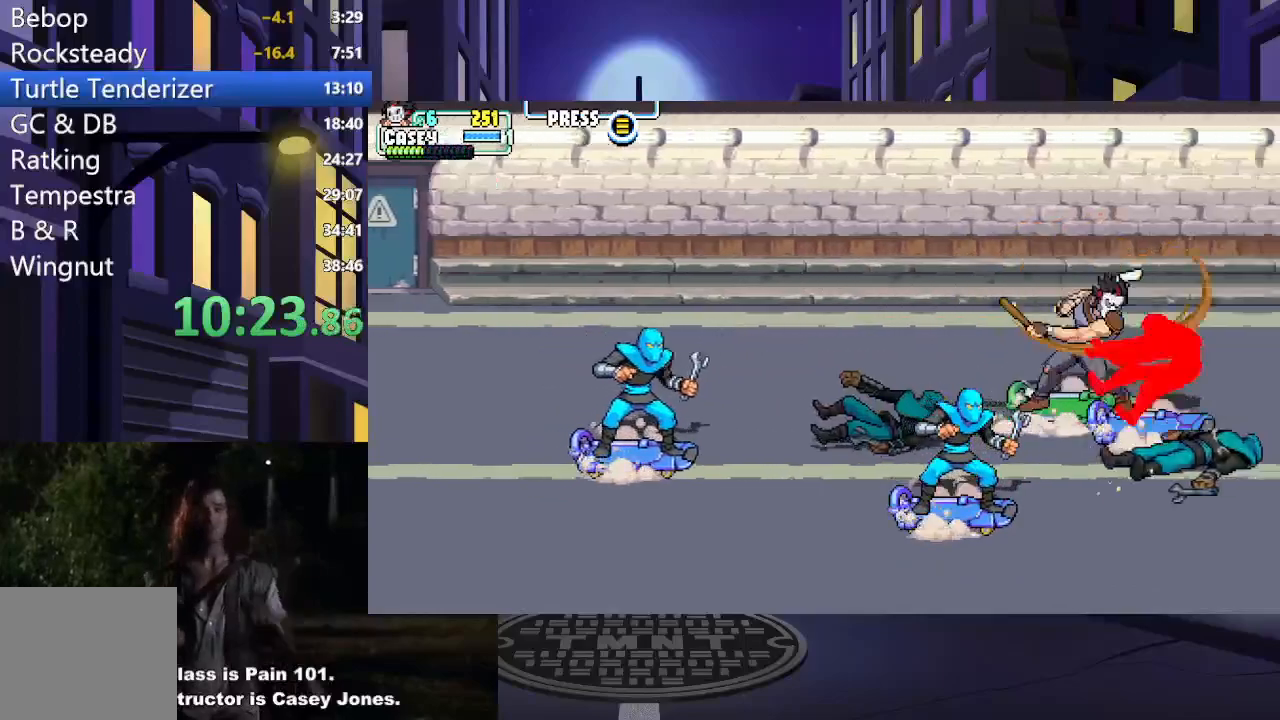
{"buttons": ["X", "DPAD_LEFT"], "events": [[50, "DPAD_RIGHT", "up"], [134, "X", "up"], [300, "DPAD_LEFT", "down"], [401, "DPAD_DOWN", "up"], [484, "X", "down"]]}
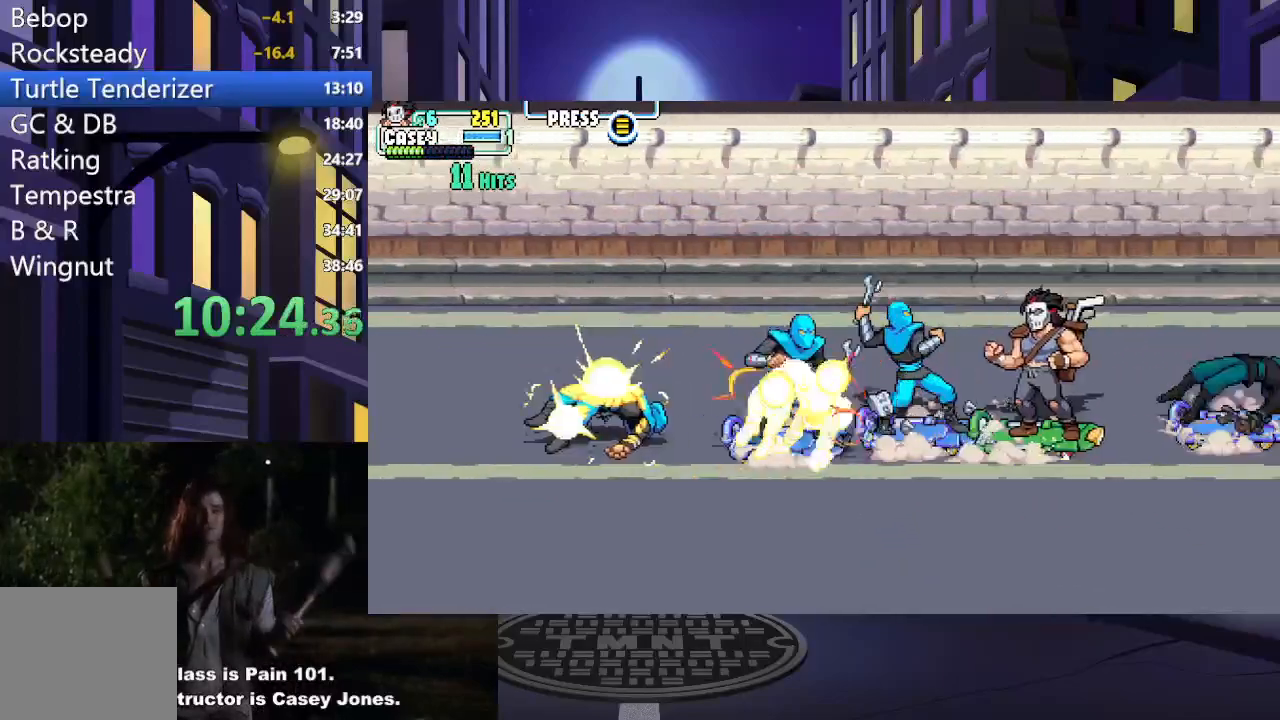
{"buttons": ["X", "DPAD_LEFT"], "events": [[133, "X", "up"], [200, "X", "down"], [350, "X", "up"], [400, "X", "down"]]}
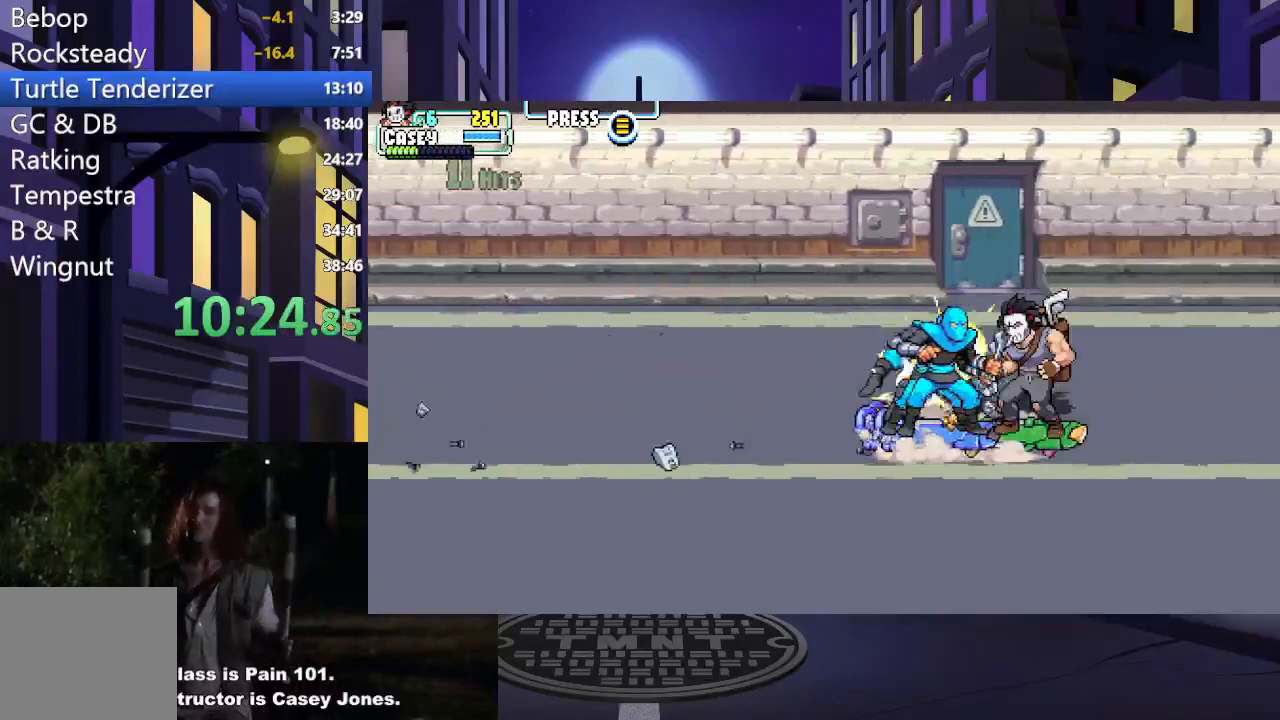
{"buttons": ["X", "DPAD_LEFT"], "events": [[33, "X", "up"], [100, "X", "down"], [234, "X", "up"], [300, "X", "down"], [434, "X", "up"], [501, "X", "down"]]}
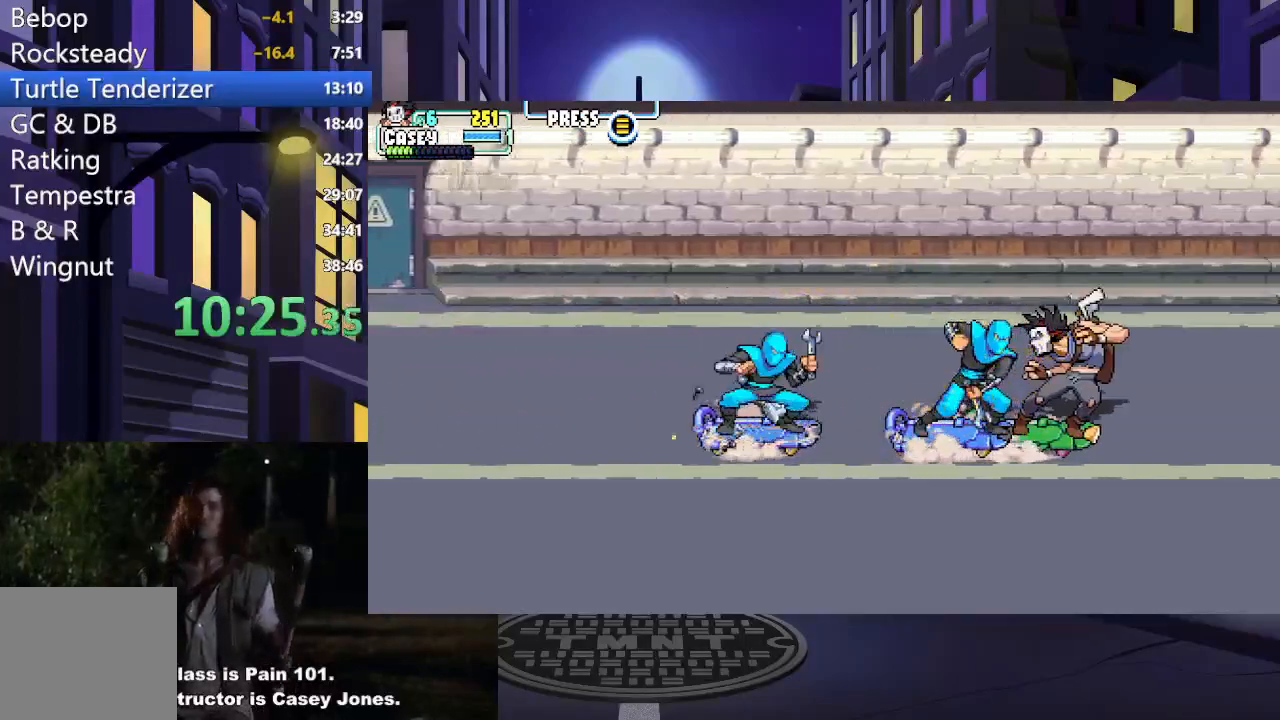
{"buttons": ["X", "DPAD_LEFT"], "events": [[150, "X", "up"], [217, "X", "down"], [350, "X", "up"], [417, "X", "down"]]}
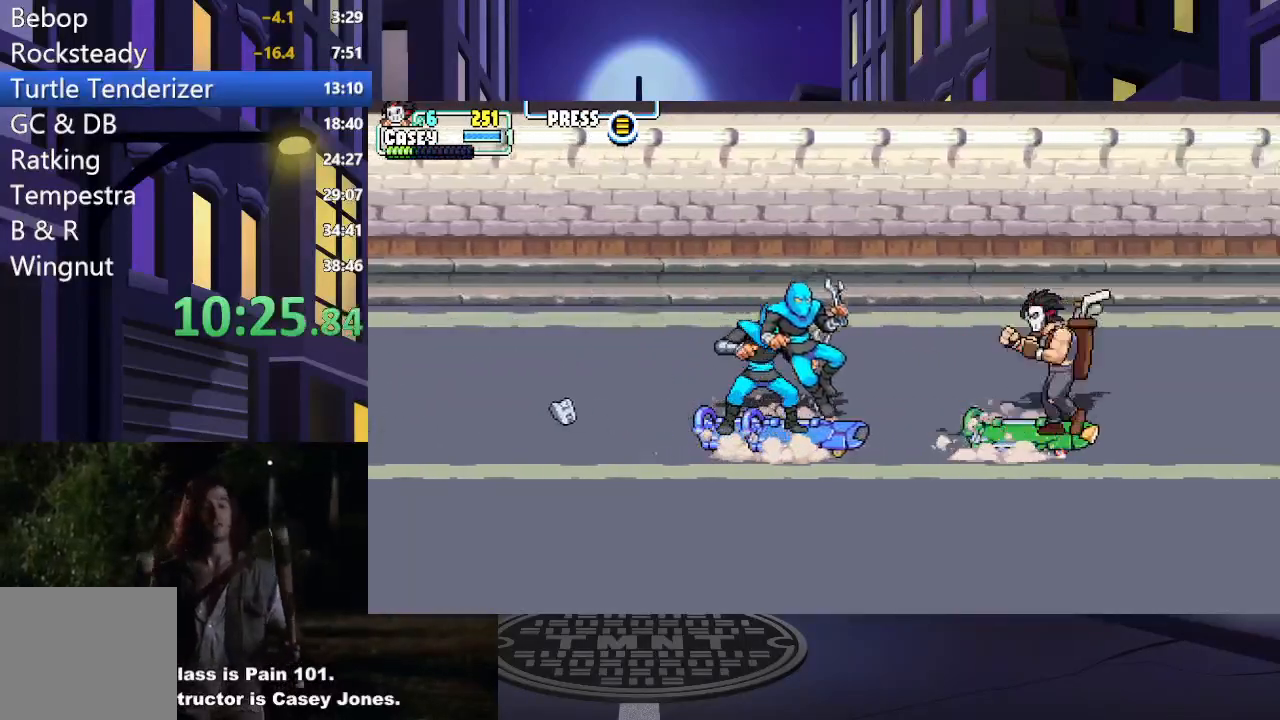
{"buttons": ["X", "DPAD_LEFT"], "events": [[33, "X", "up"], [250, "DPAD_LEFT", "up"], [334, "DPAD_LEFT", "down"], [417, "X", "down"]]}
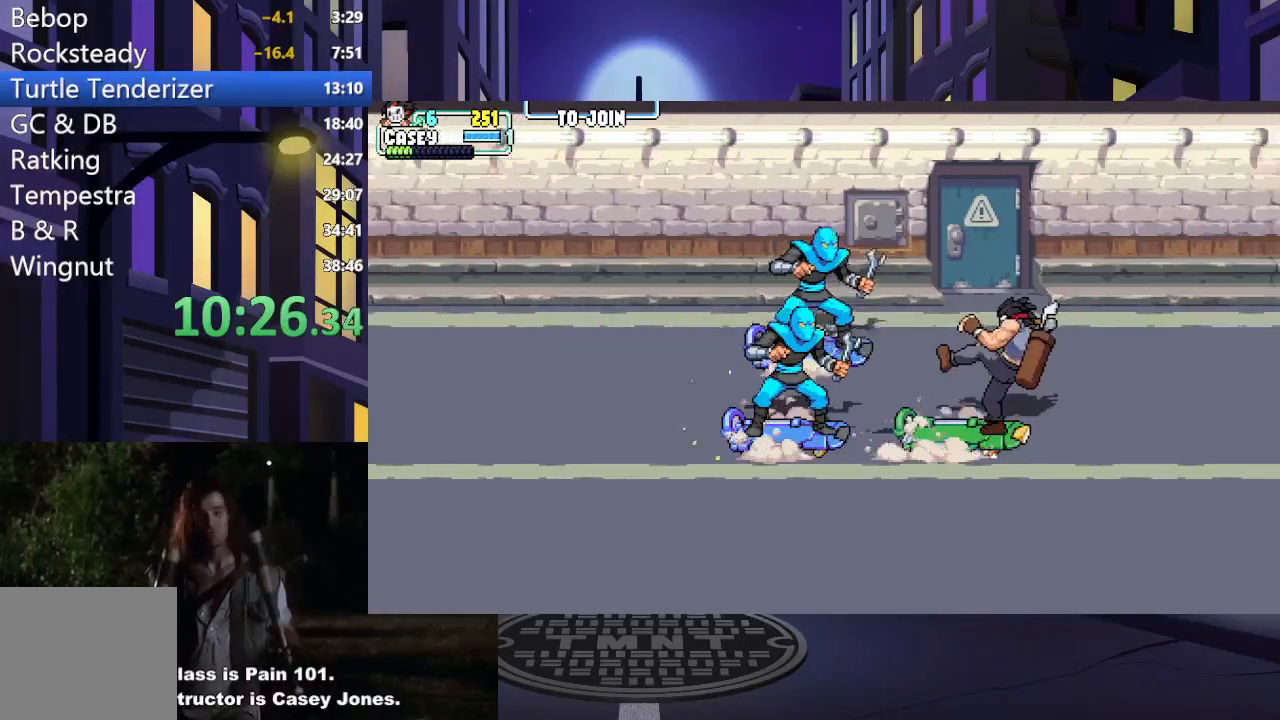
{"buttons": ["DPAD_LEFT"], "events": [[50, "X", "up"], [116, "X", "down"], [267, "X", "up"], [350, "X", "down"], [450, "X", "up"]]}
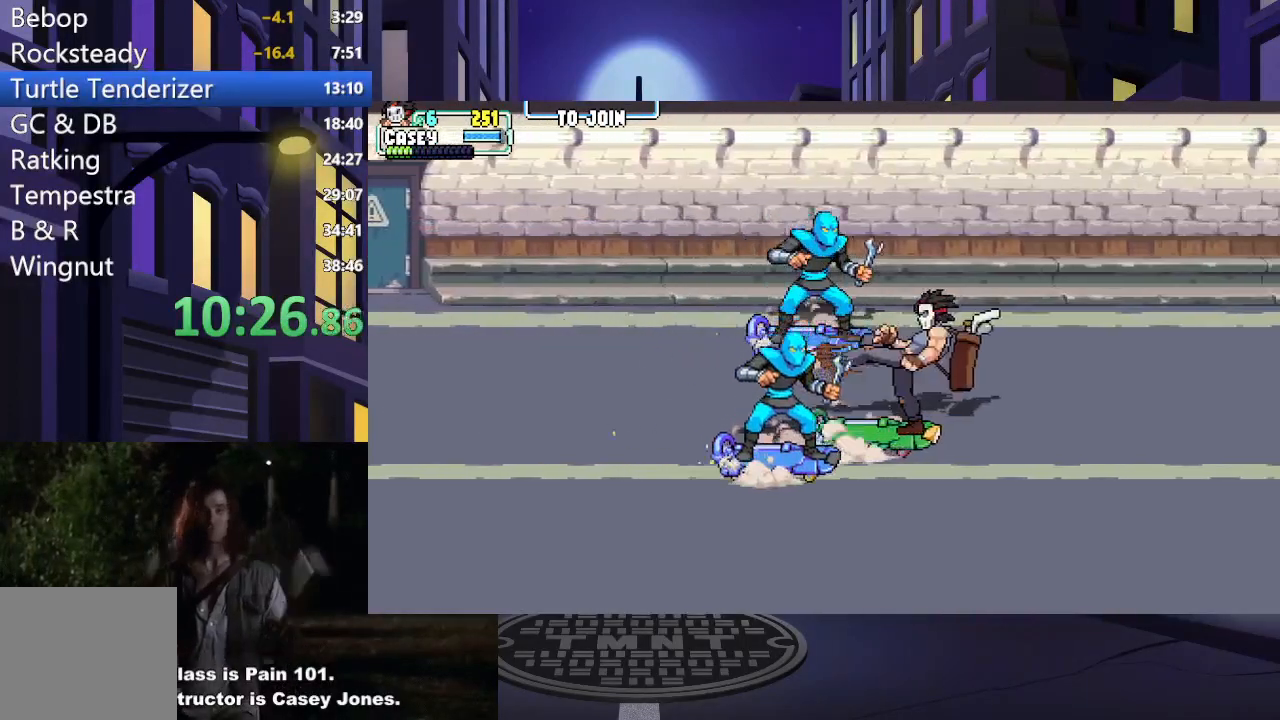
{"buttons": ["X", "DPAD_LEFT"], "events": [[33, "X", "down"], [167, "X", "up"], [250, "X", "down"], [367, "X", "up"], [434, "X", "down"]]}